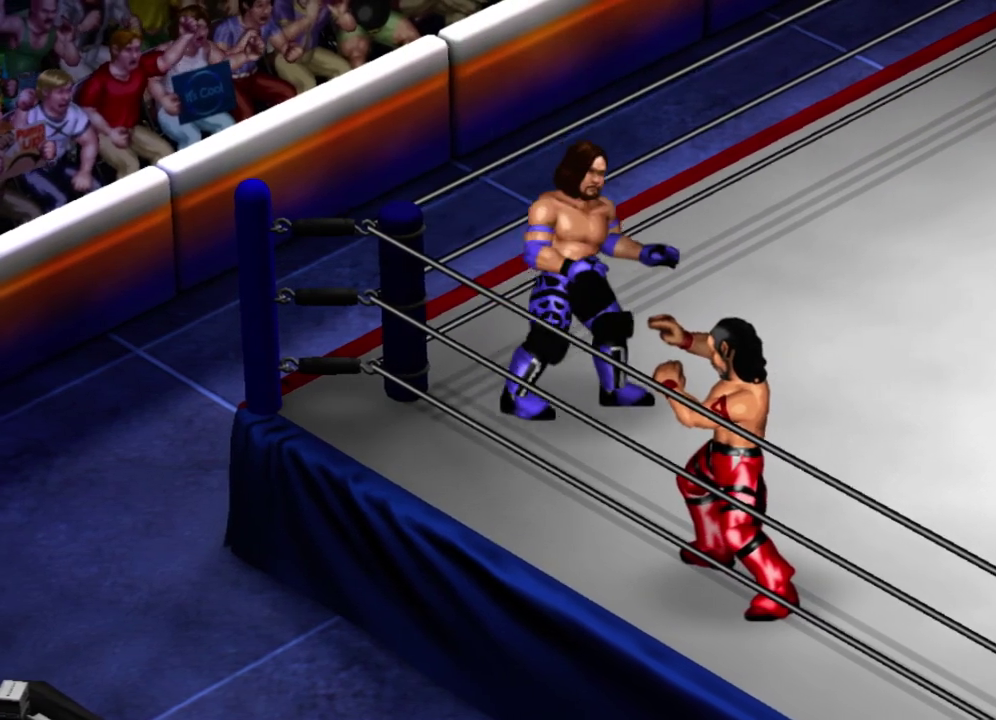
Gameplay with a controller (Xbox layout); each line is a JSON object with the inputs held at the frame after it (dt_ms = milliseconds from this image to that frame). "events" lists button and stick changes between this image and that frame as [ms after this image, input, new state], when the widget could be followed in between. Not read: L3 R3 right_stick.
{"dt_ms": 400, "buttons": ["DPAD_RIGHT"], "left_stick": "center", "events": []}
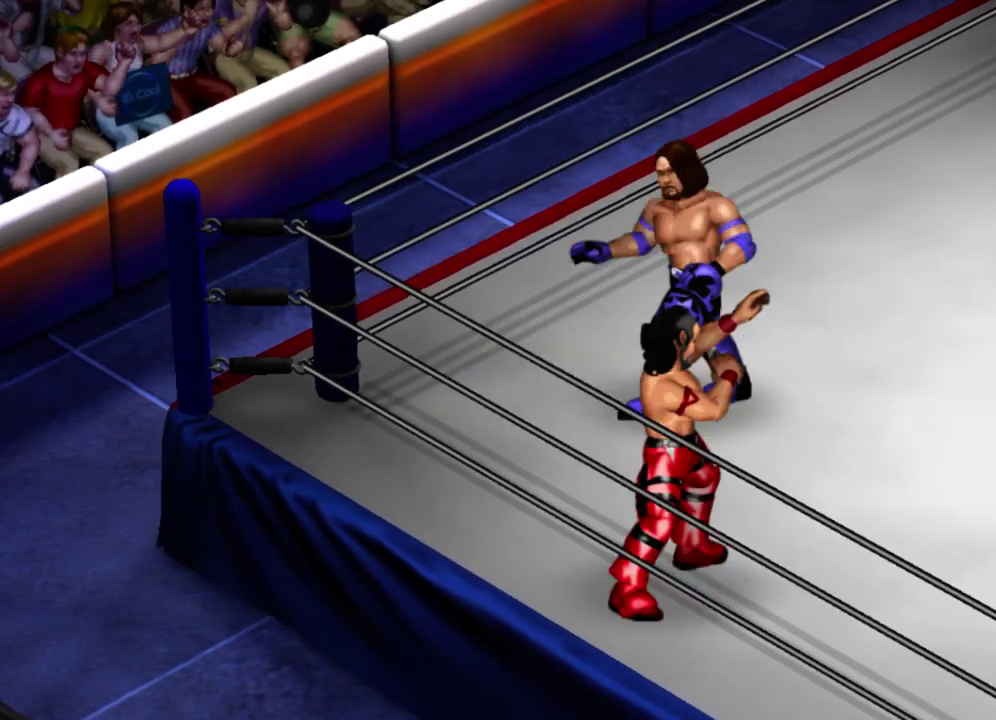
{"dt_ms": 500, "buttons": ["DPAD_RIGHT"], "left_stick": "center", "events": []}
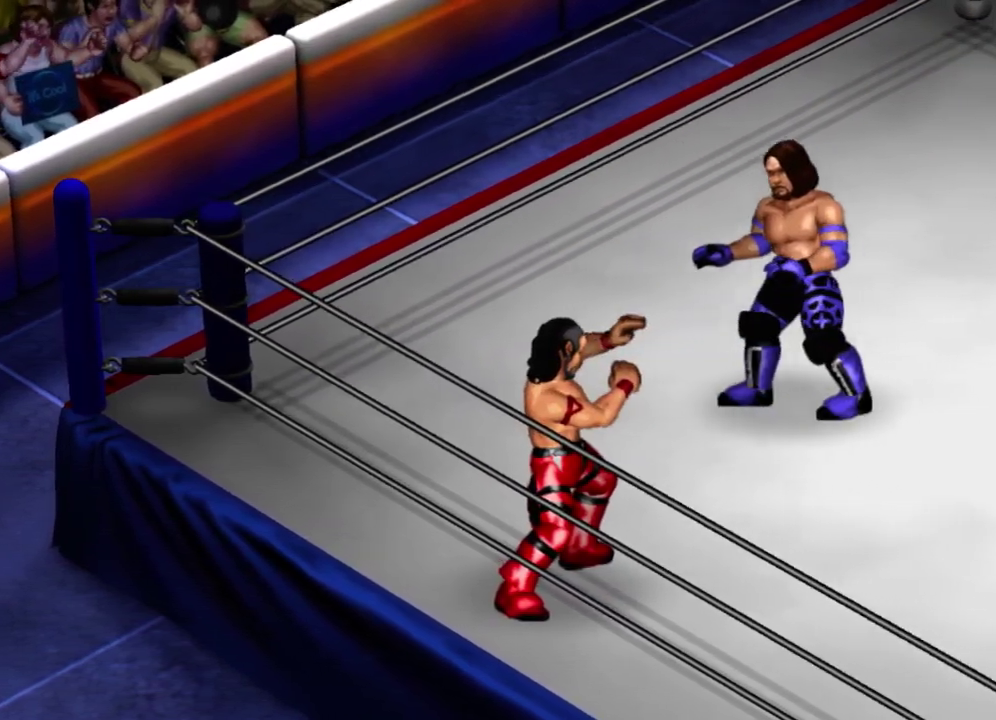
{"dt_ms": 400, "buttons": [], "left_stick": "center", "events": [[233, "DPAD_RIGHT", "up"]]}
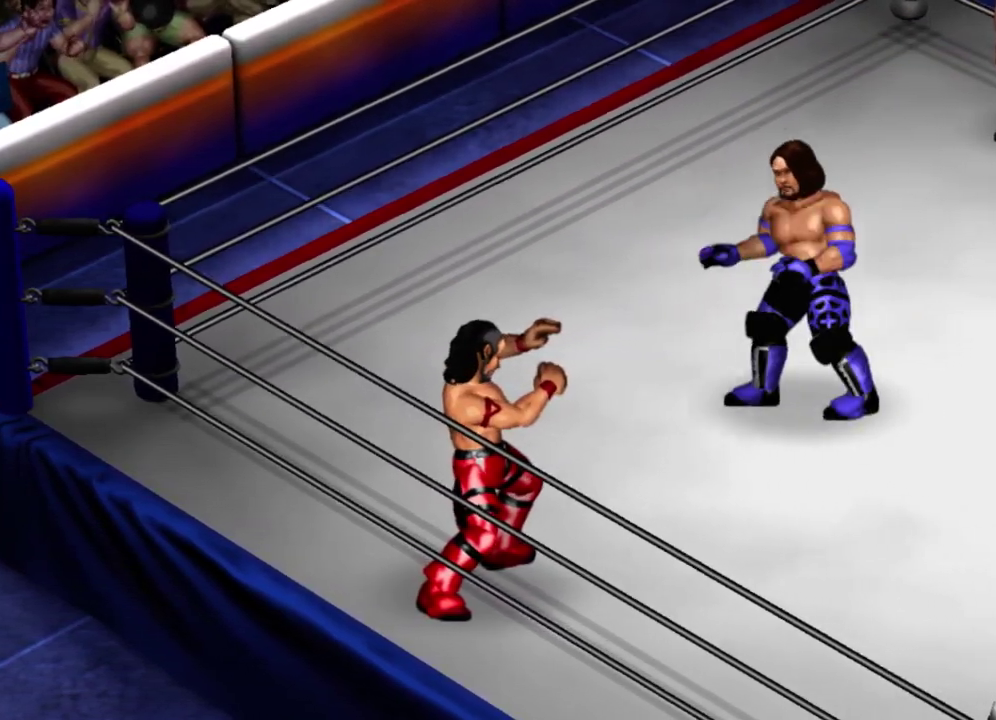
{"dt_ms": 400, "buttons": [], "left_stick": "center", "events": [[17, "DPAD_LEFT", "down"], [367, "DPAD_LEFT", "up"]]}
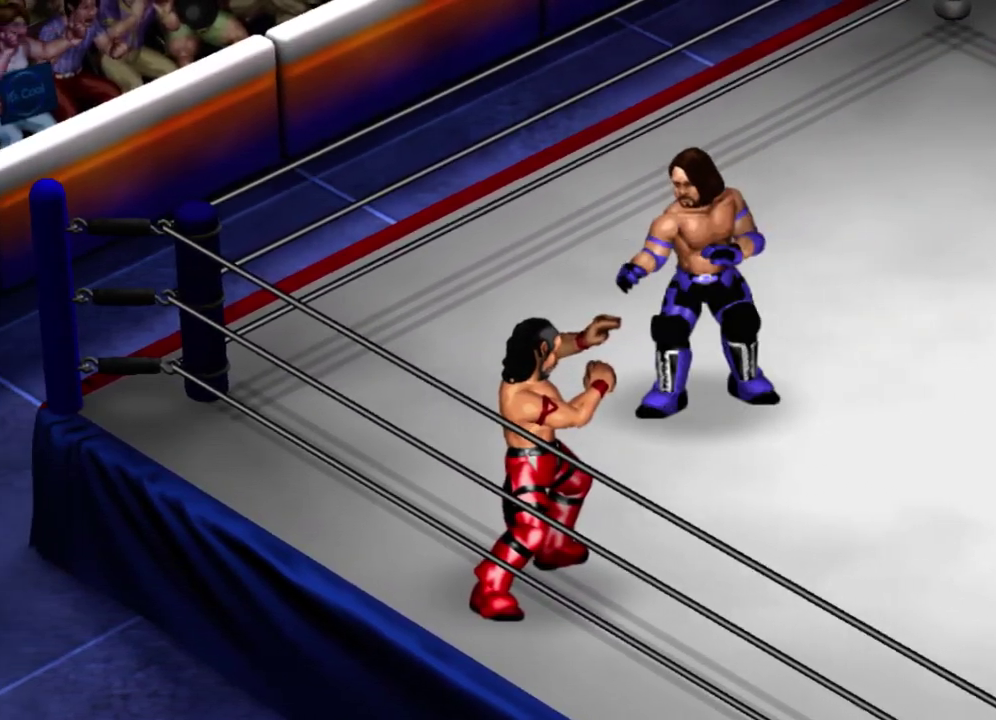
{"dt_ms": 500, "buttons": [], "left_stick": "center", "events": []}
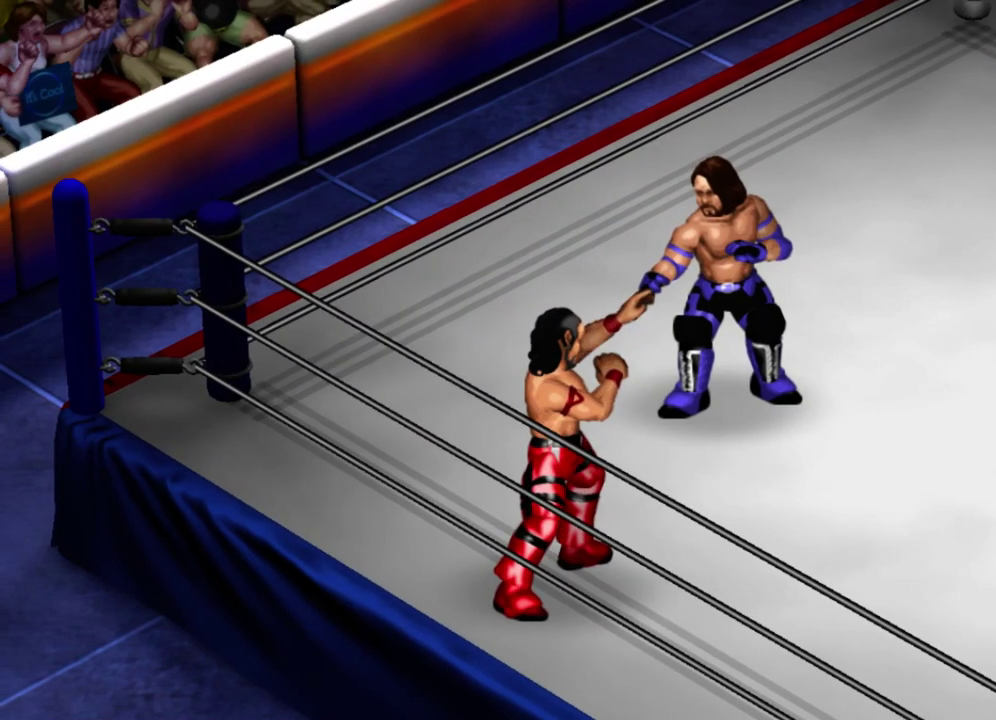
{"dt_ms": 600, "buttons": ["DPAD_RIGHT"], "left_stick": "center", "events": [[250, "DPAD_RIGHT", "down"]]}
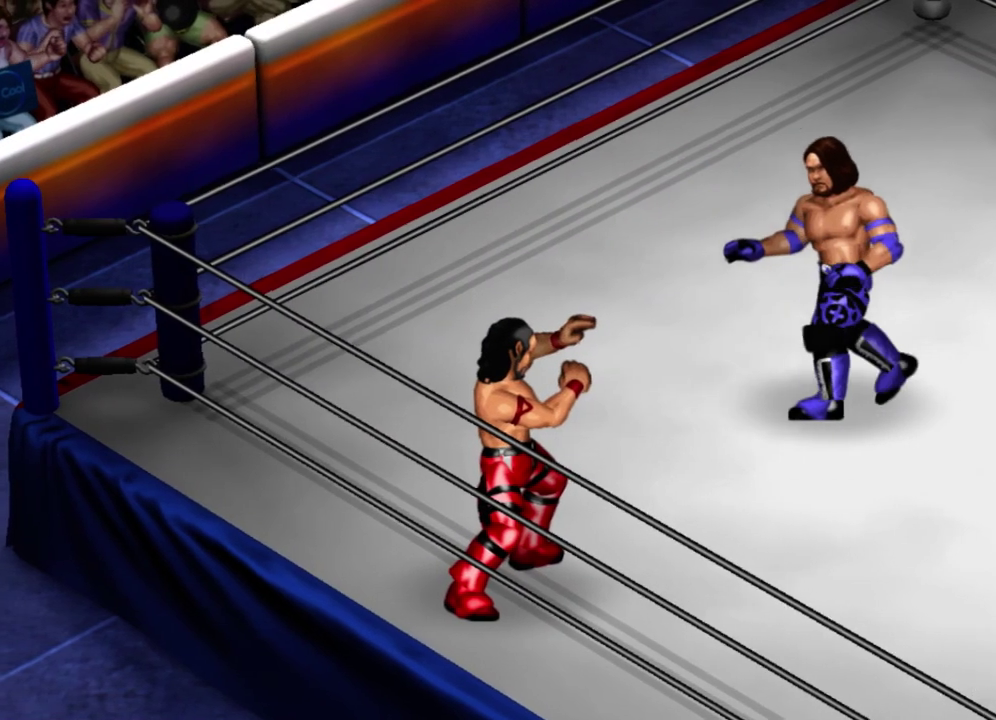
{"dt_ms": 400, "buttons": [], "left_stick": "center", "events": [[217, "DPAD_RIGHT", "up"]]}
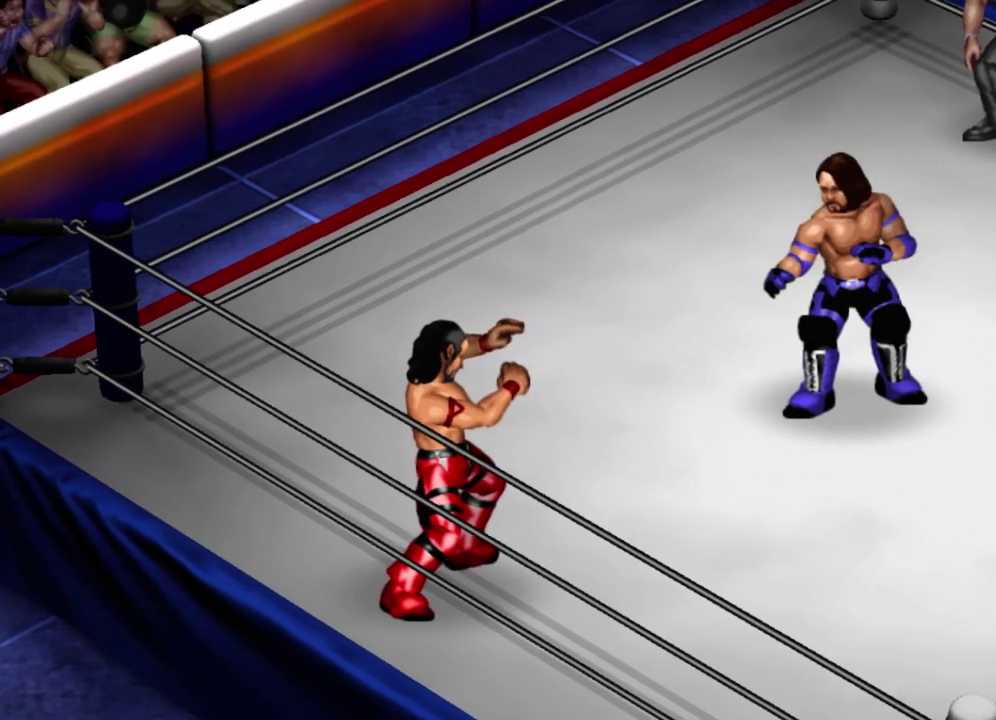
{"dt_ms": 500, "buttons": [], "left_stick": "center", "events": [[67, "DPAD_LEFT", "down"], [283, "DPAD_LEFT", "up"]]}
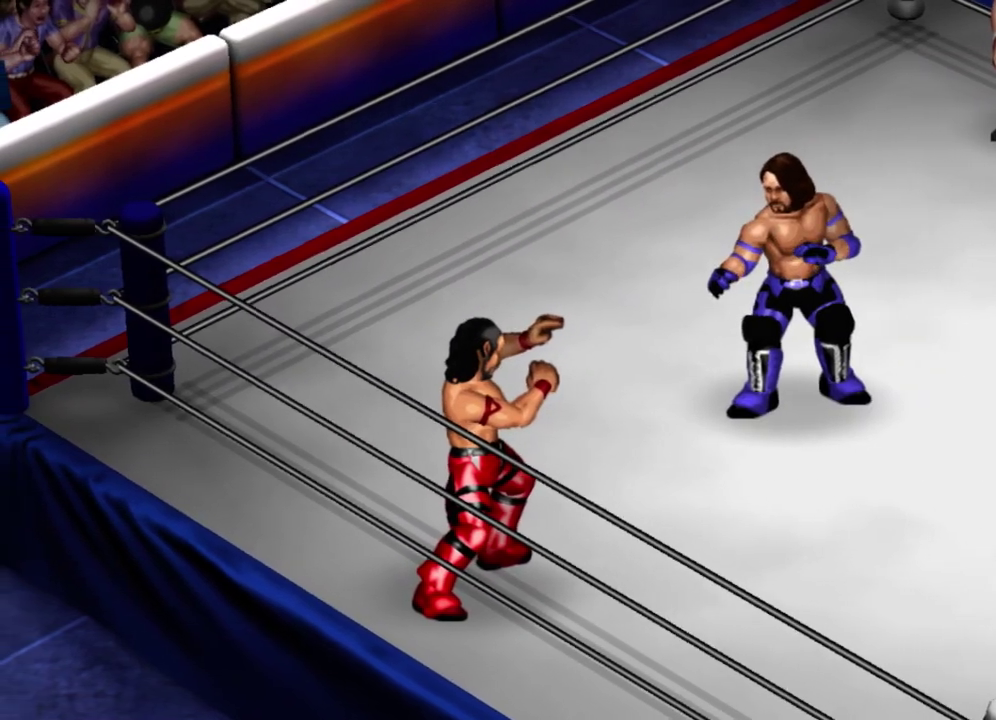
{"dt_ms": 900, "buttons": ["DPAD_RIGHT"], "left_stick": "center", "events": [[817, "DPAD_RIGHT", "down"]]}
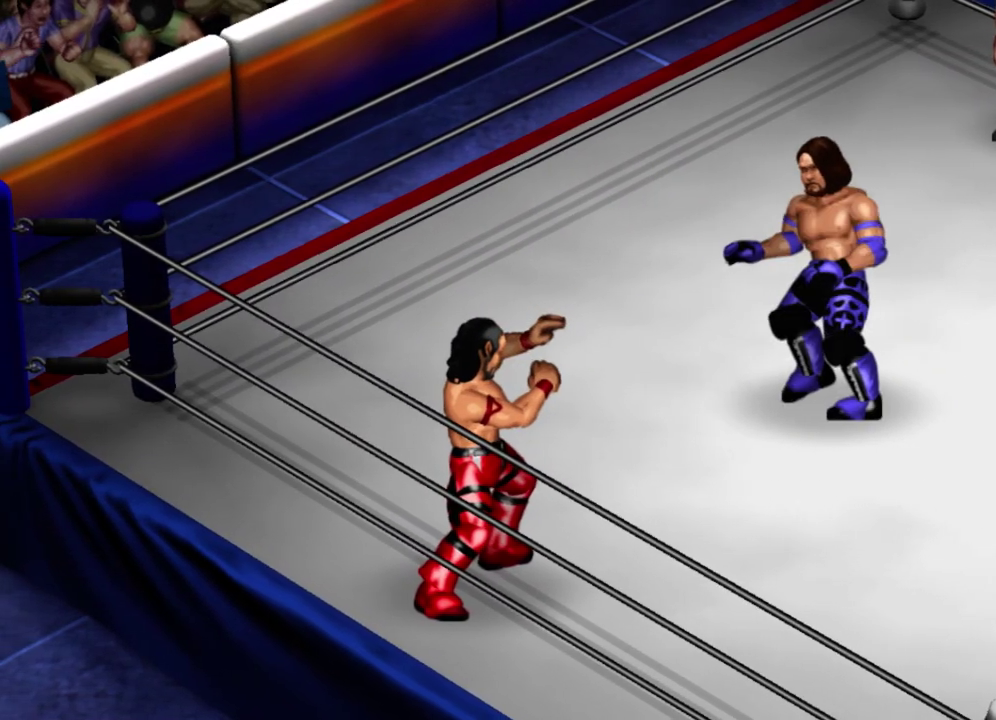
{"dt_ms": 400, "buttons": [], "left_stick": "center", "events": [[183, "DPAD_RIGHT", "up"]]}
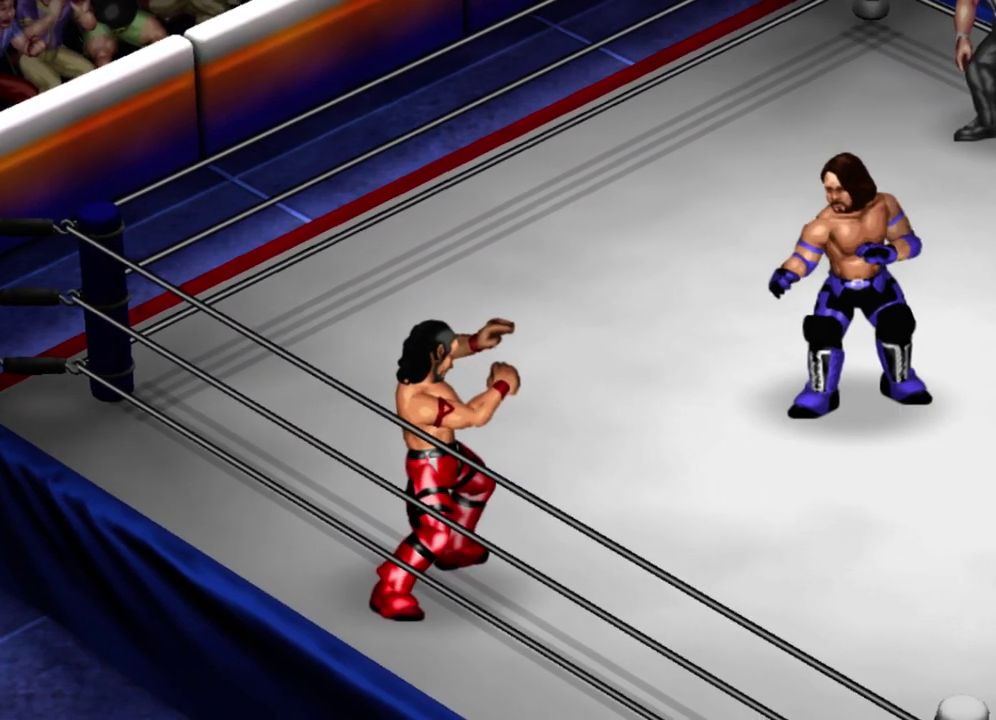
{"dt_ms": 500, "buttons": [], "left_stick": "center", "events": [[150, "DPAD_LEFT", "down"], [300, "DPAD_LEFT", "up"]]}
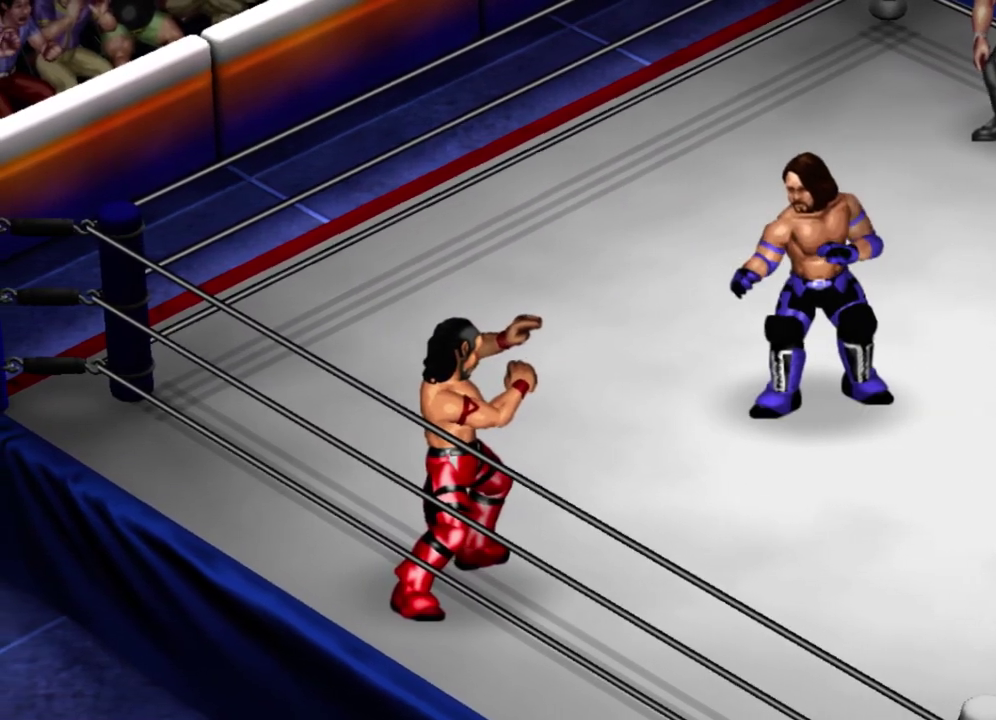
{"dt_ms": 600, "buttons": ["DPAD_LEFT"], "left_stick": "center", "events": [[583, "DPAD_LEFT", "down"]]}
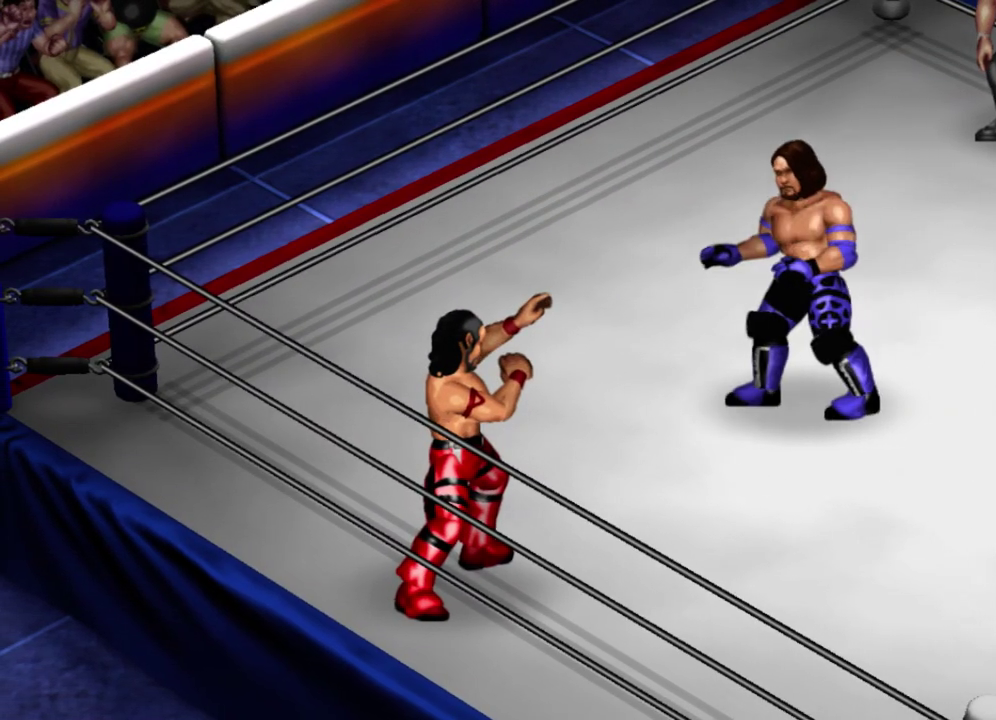
{"dt_ms": 400, "buttons": ["DPAD_LEFT"], "left_stick": "center", "events": []}
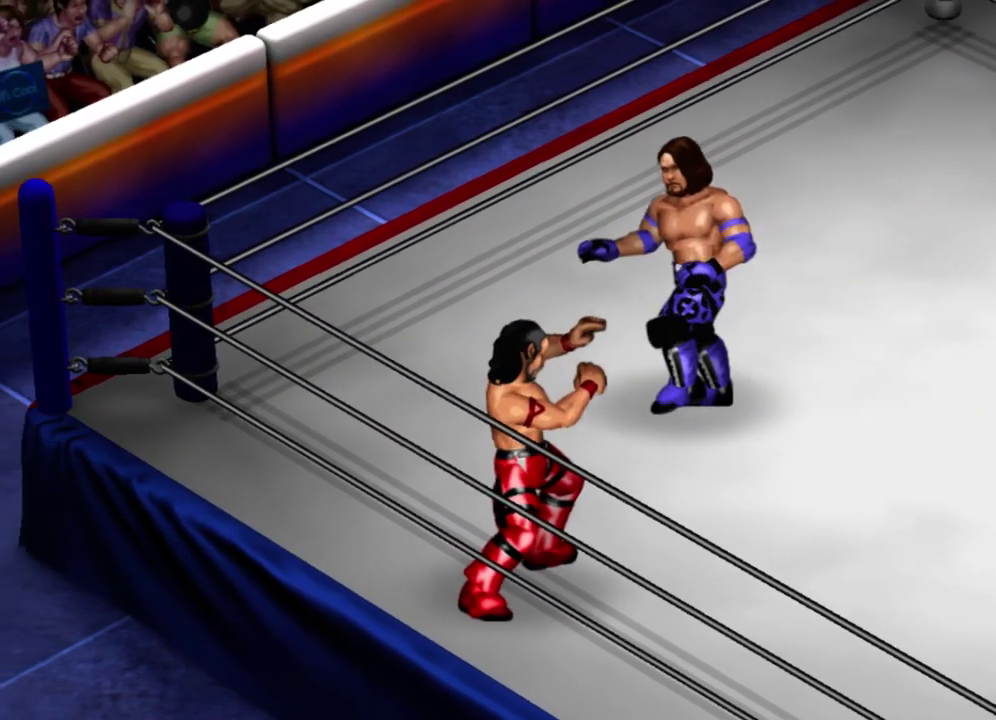
{"dt_ms": 500, "buttons": [], "left_stick": "center", "events": [[150, "DPAD_LEFT", "up"]]}
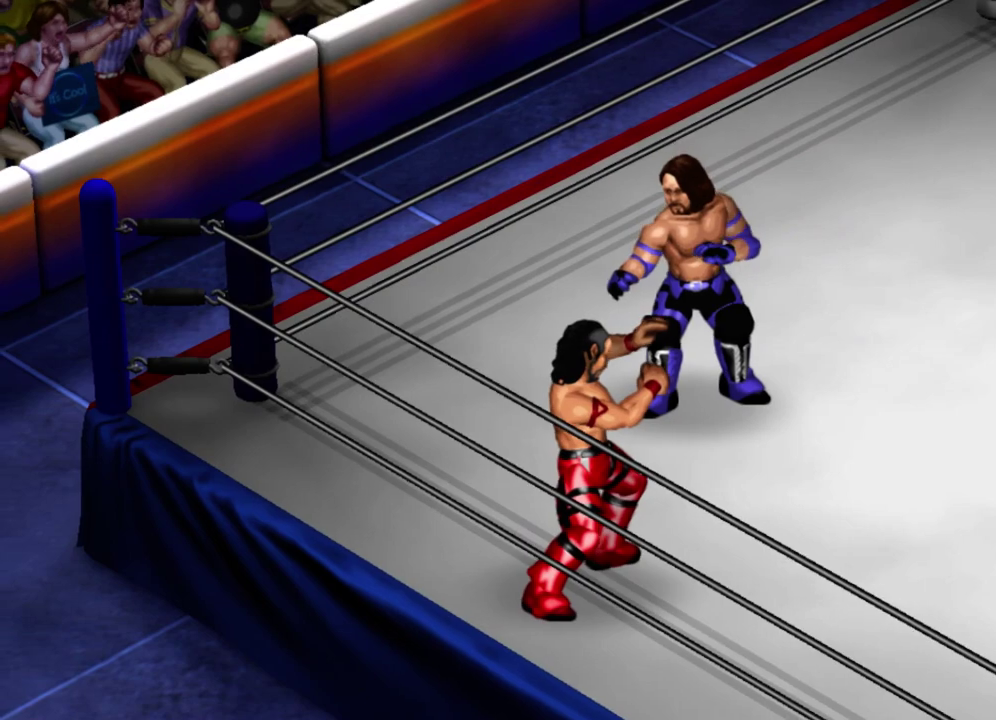
{"dt_ms": 600, "buttons": ["DPAD_RIGHT"], "left_stick": "center", "events": [[450, "DPAD_RIGHT", "down"]]}
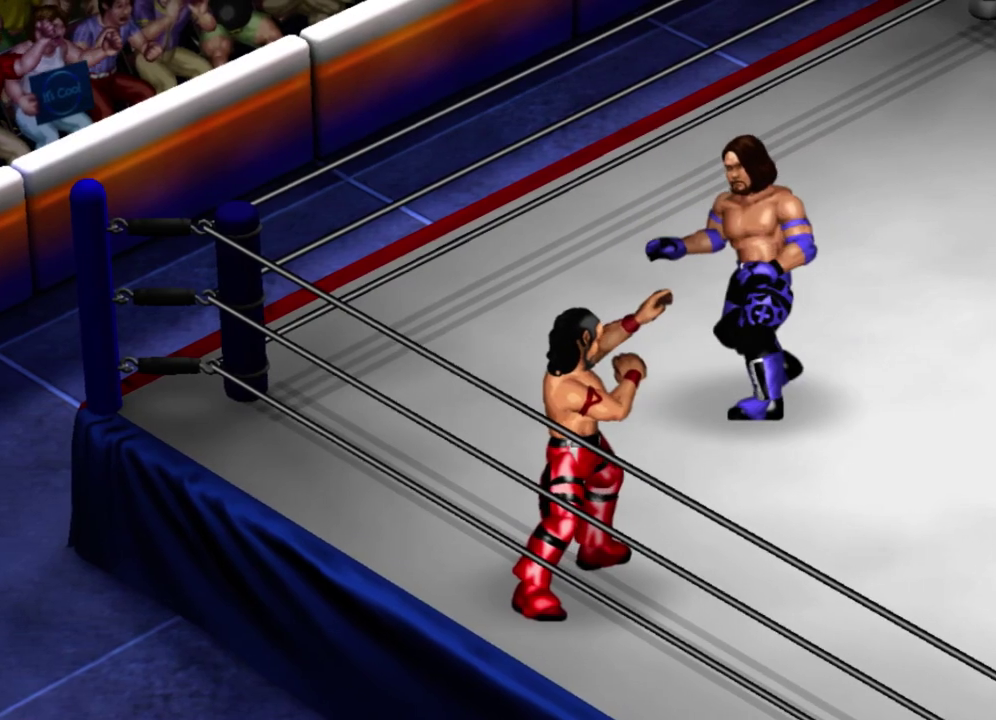
{"dt_ms": 400, "buttons": [], "left_stick": "center", "events": [[317, "DPAD_RIGHT", "up"]]}